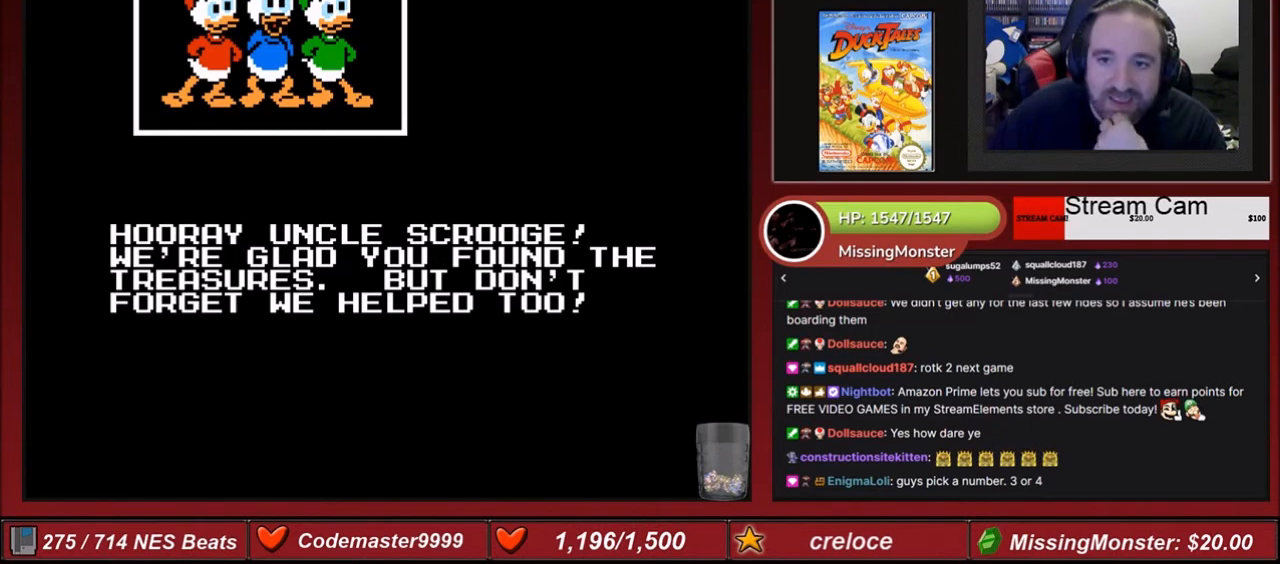
Gameplay with a controller (Nintendo layout); each line is a JSON object with the inputs held at the frame after it. "events" lists button and stick changes between this image and that frame as [ms after this image, input, new state], when the widget could be followed in between. Not read: L3 R3.
{"buttons": [], "events": [[334, "A", "down"], [501, "A", "up"]]}
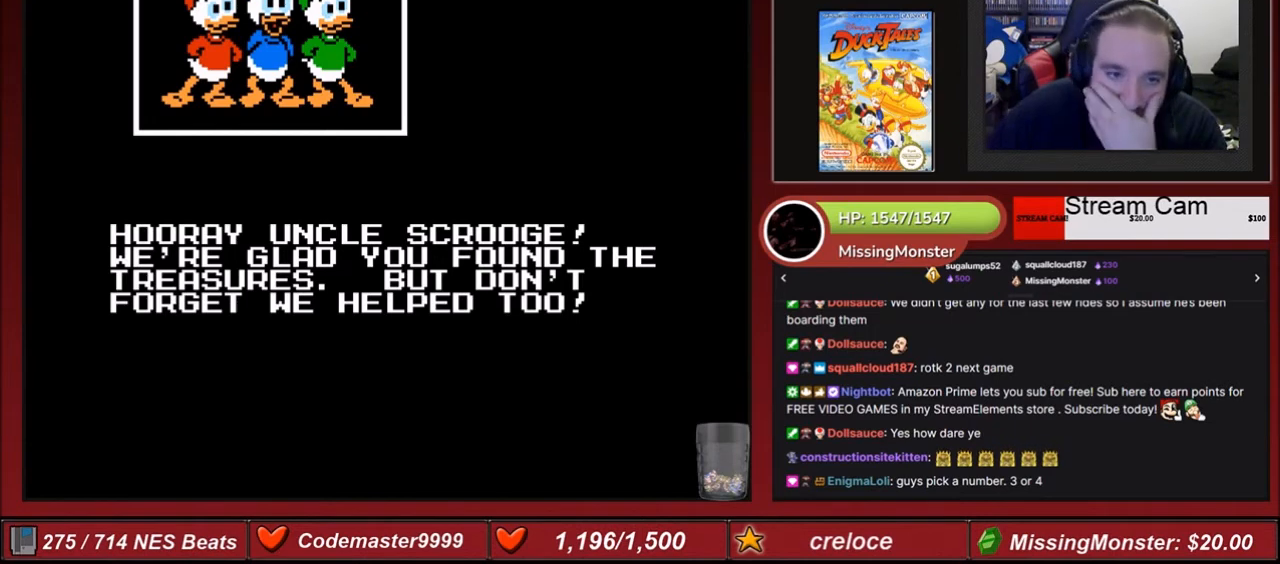
{"buttons": ["B"], "events": [[334, "A", "down"], [334, "B", "down"], [500, "A", "up"]]}
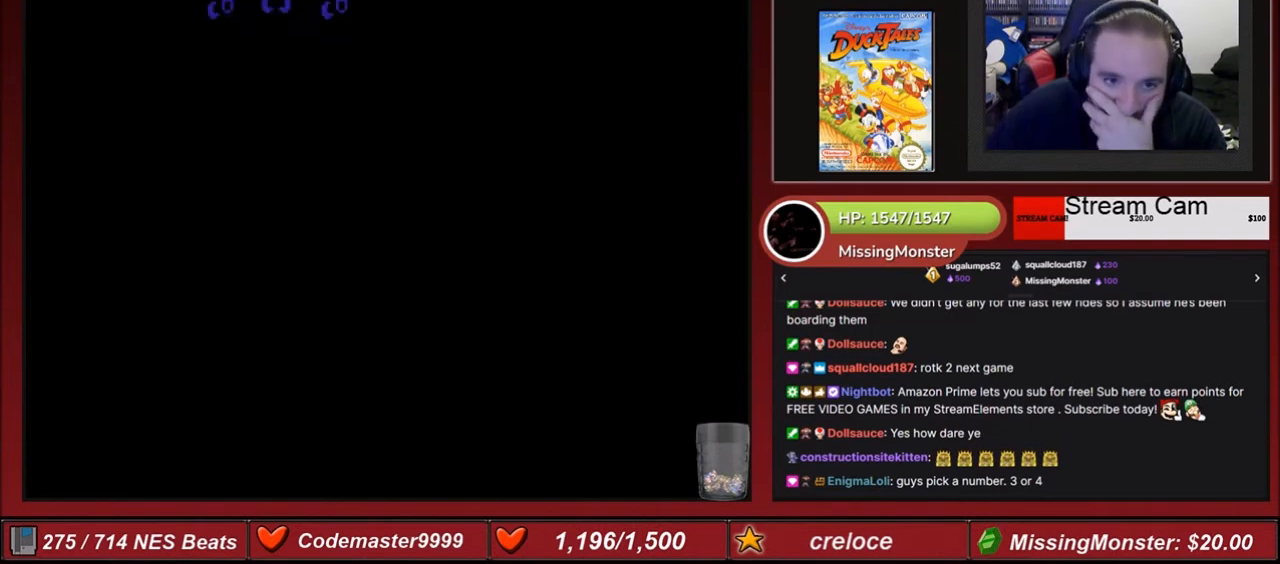
{"buttons": [], "events": [[34, "B", "up"]]}
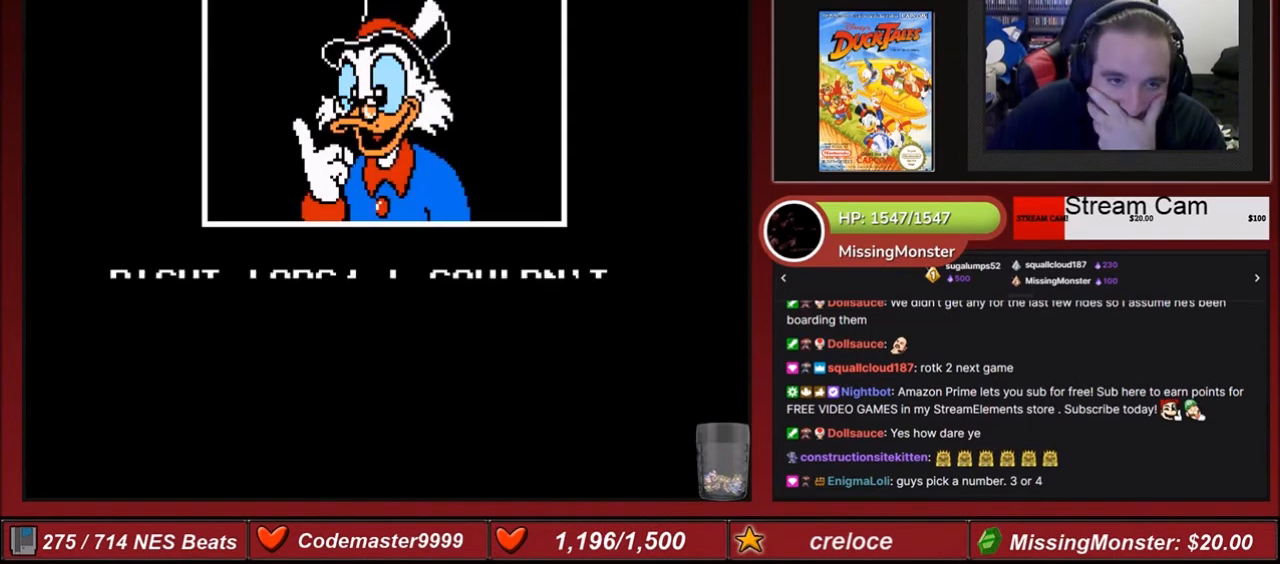
{"buttons": ["A", "B"], "events": [[334, "A", "down"], [367, "B", "down"]]}
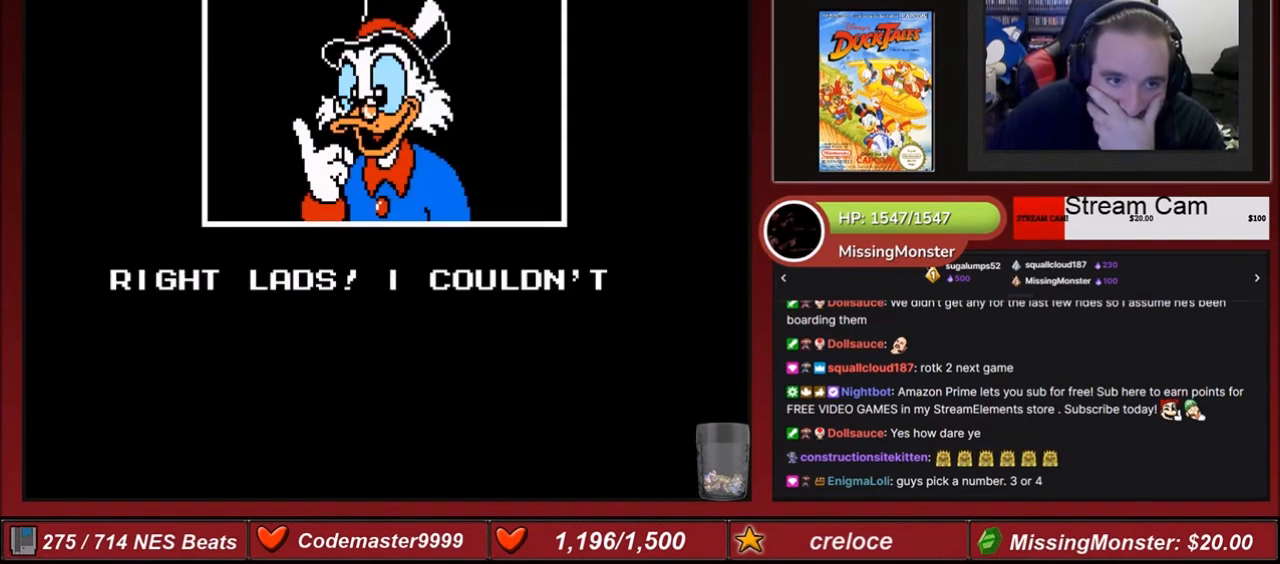
{"buttons": [], "events": [[67, "A", "up"], [67, "B", "up"]]}
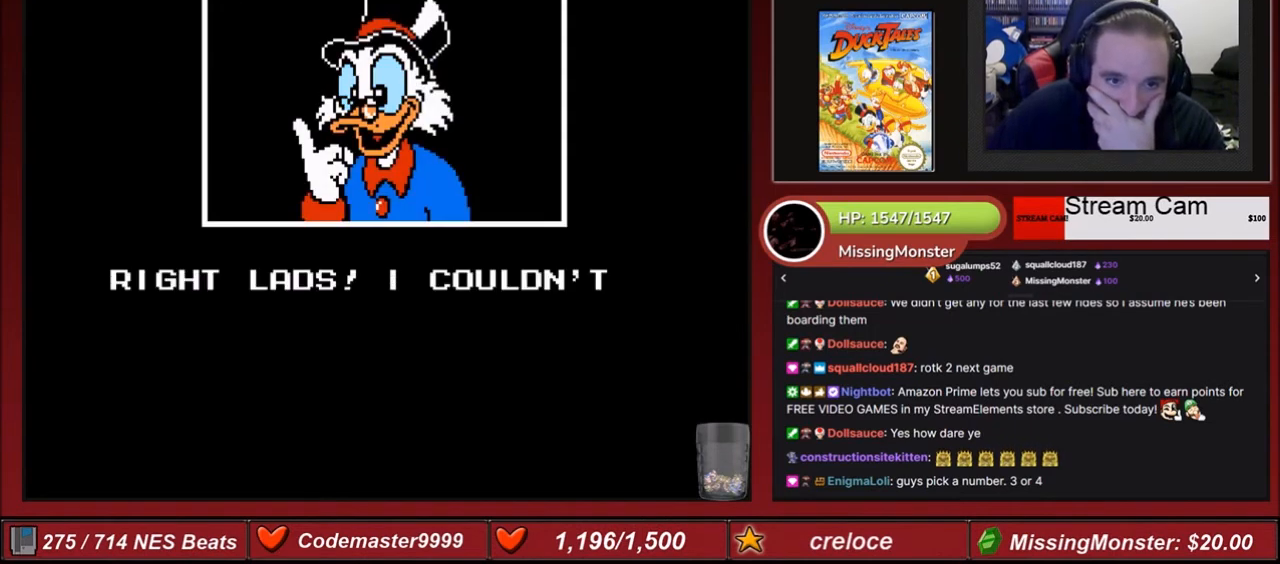
{"buttons": [], "events": []}
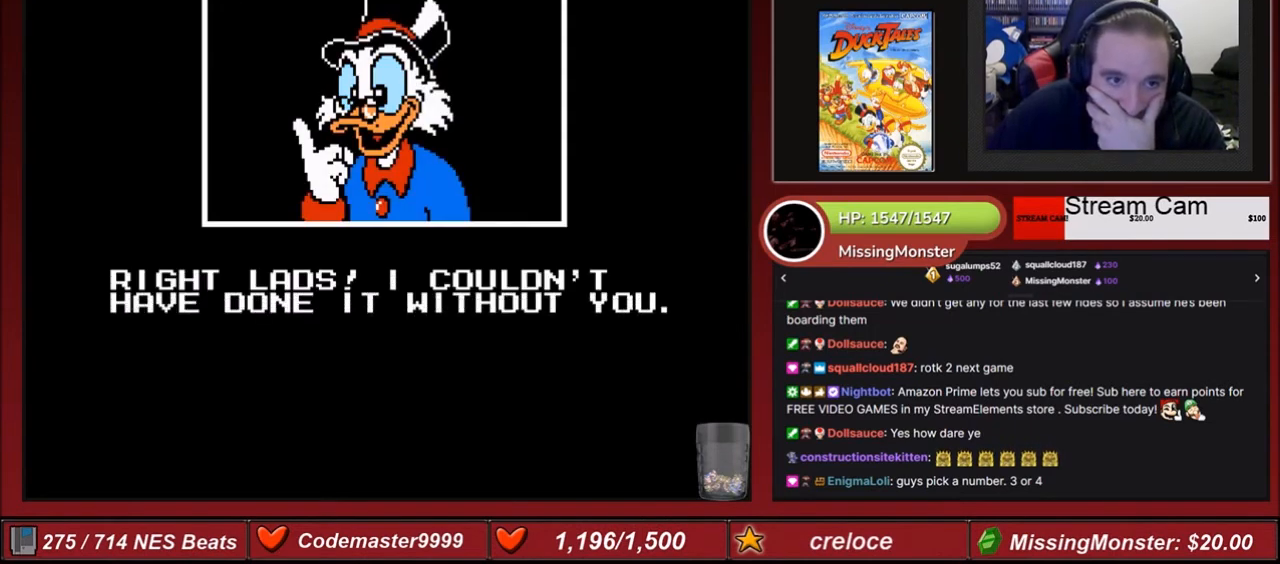
{"buttons": [], "events": []}
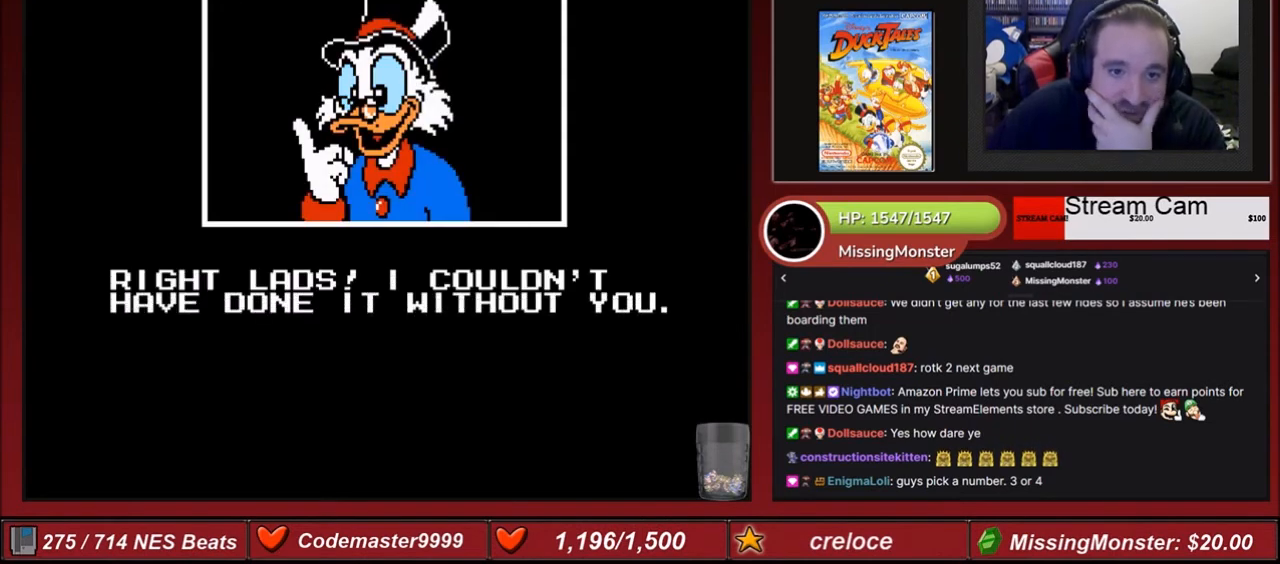
{"buttons": [], "events": []}
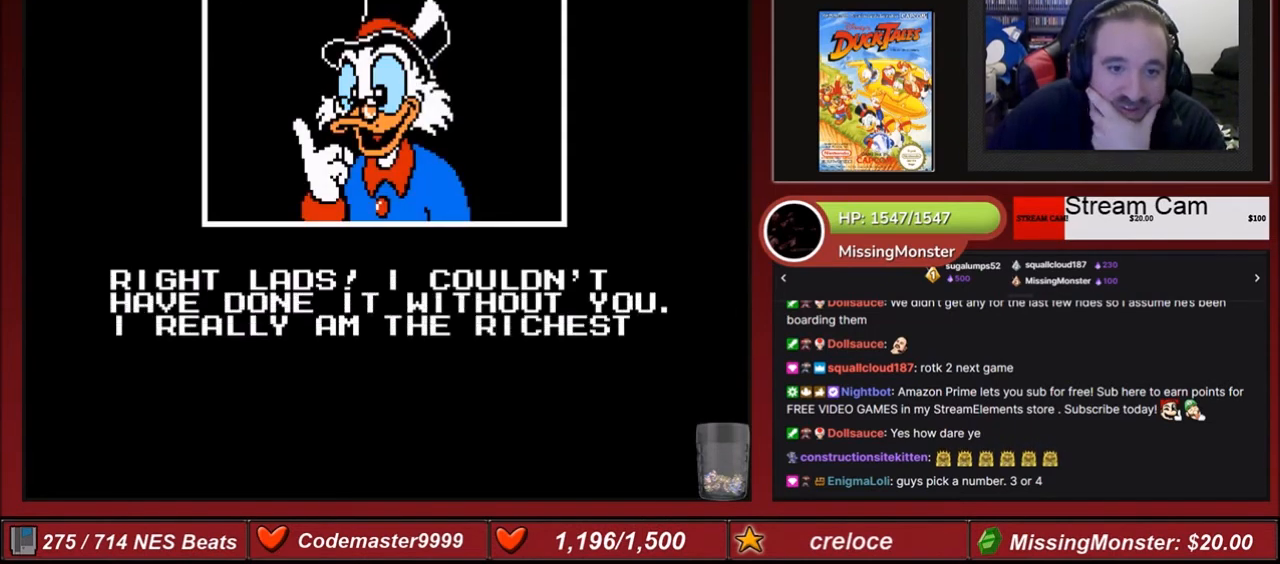
{"buttons": [], "events": []}
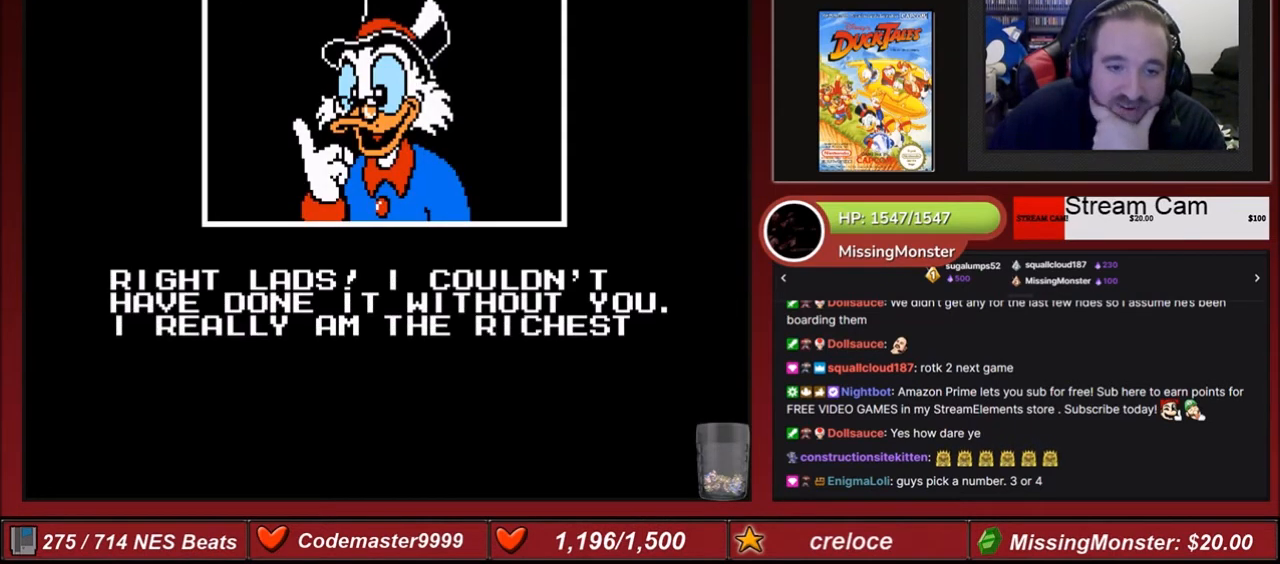
{"buttons": [], "events": []}
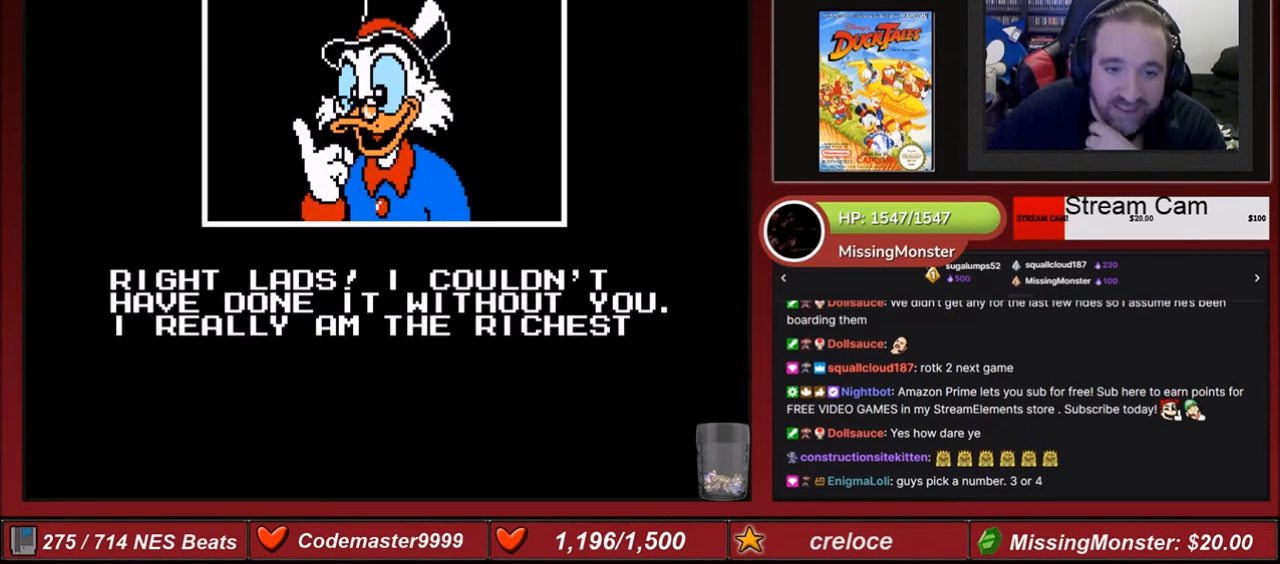
{"buttons": [], "events": []}
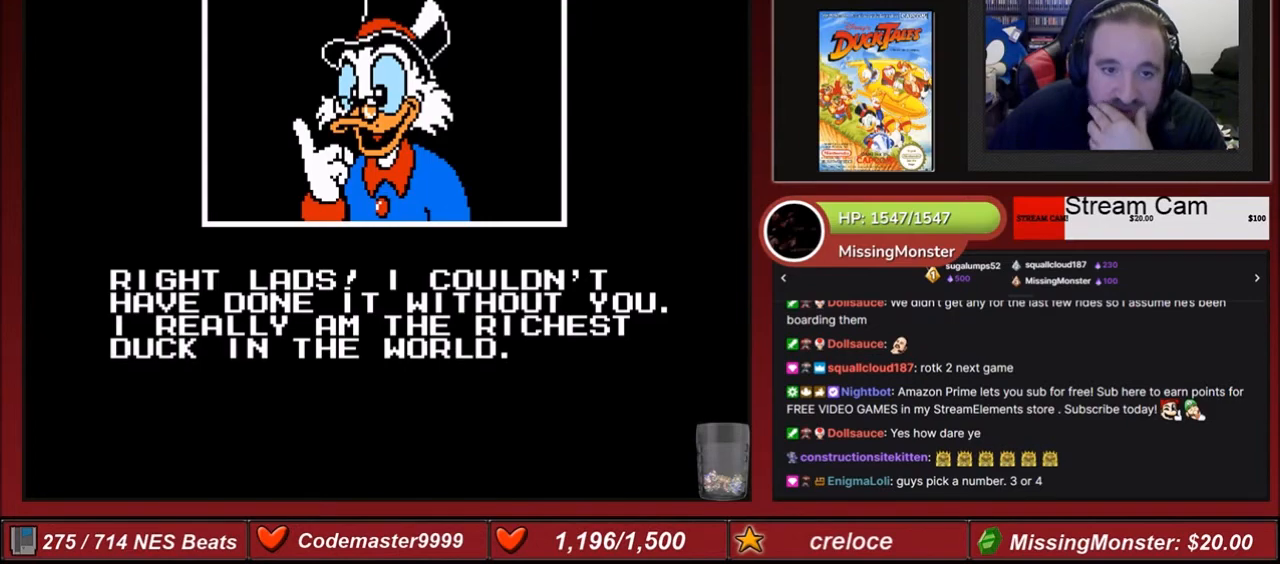
{"buttons": [], "events": []}
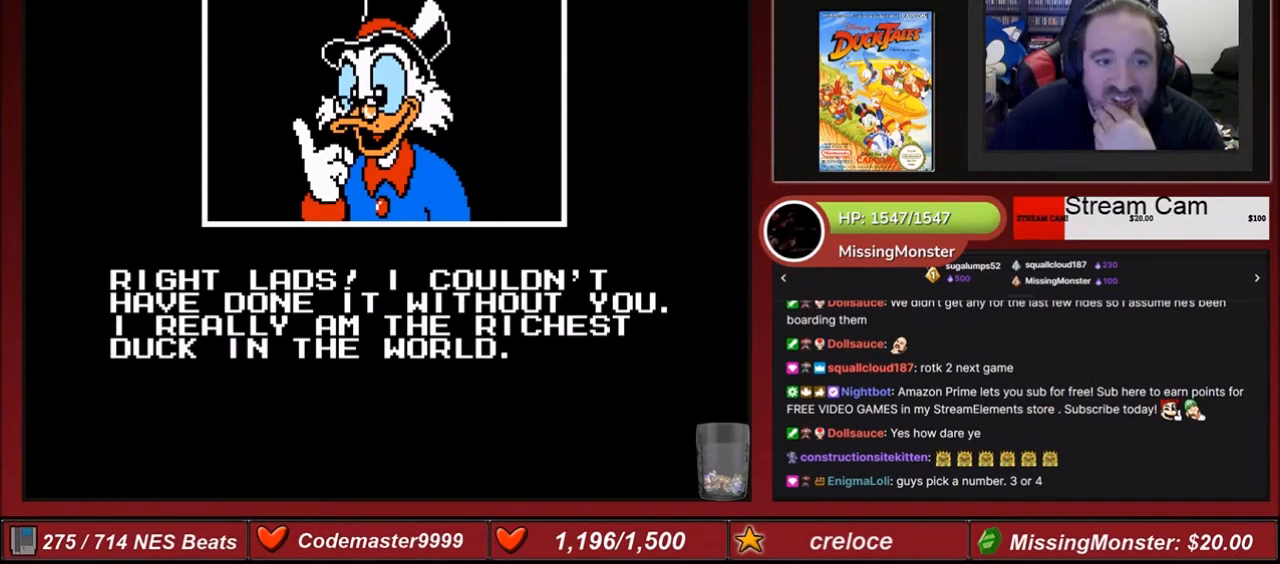
{"buttons": [], "events": []}
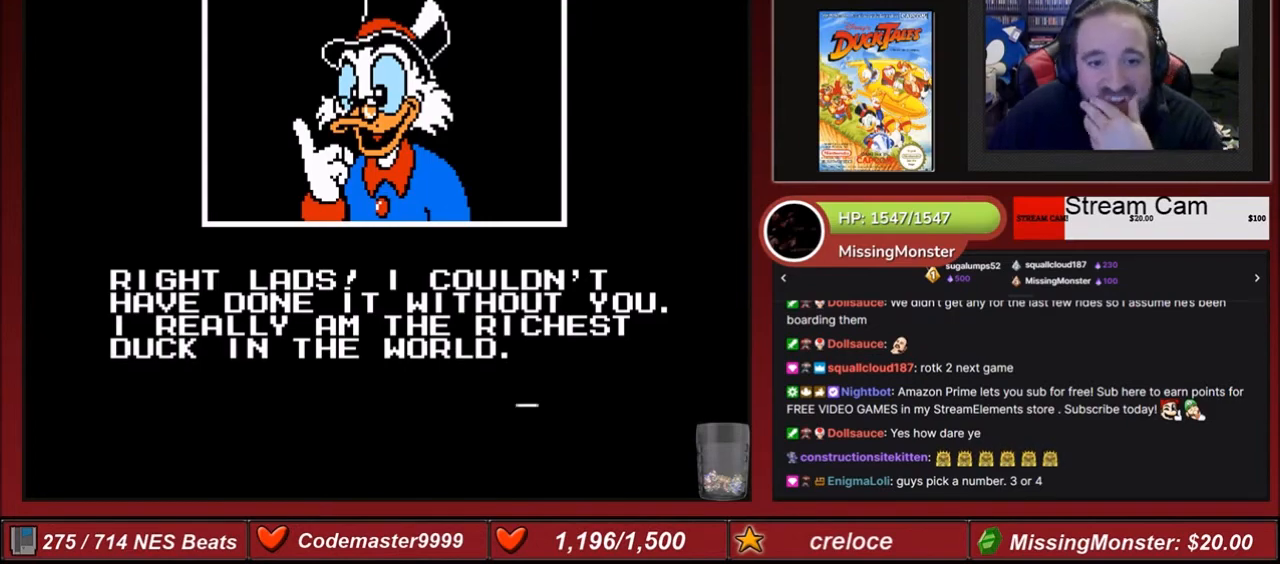
{"buttons": [], "events": [[134, "A", "down"], [134, "B", "down"], [267, "A", "up"], [301, "B", "up"]]}
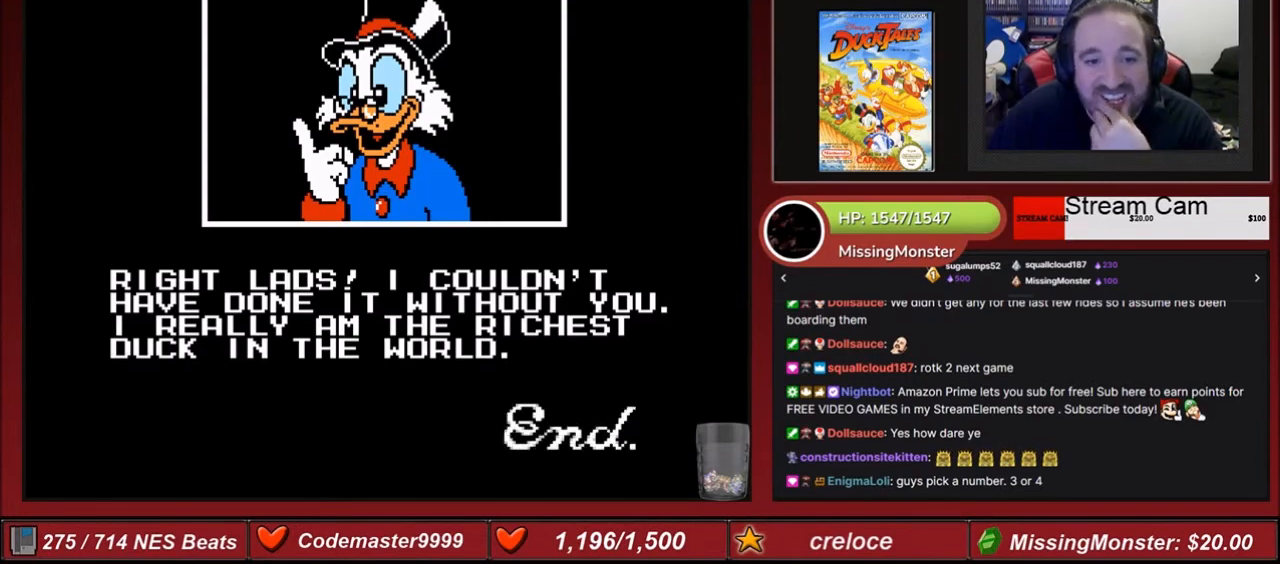
{"buttons": [], "events": []}
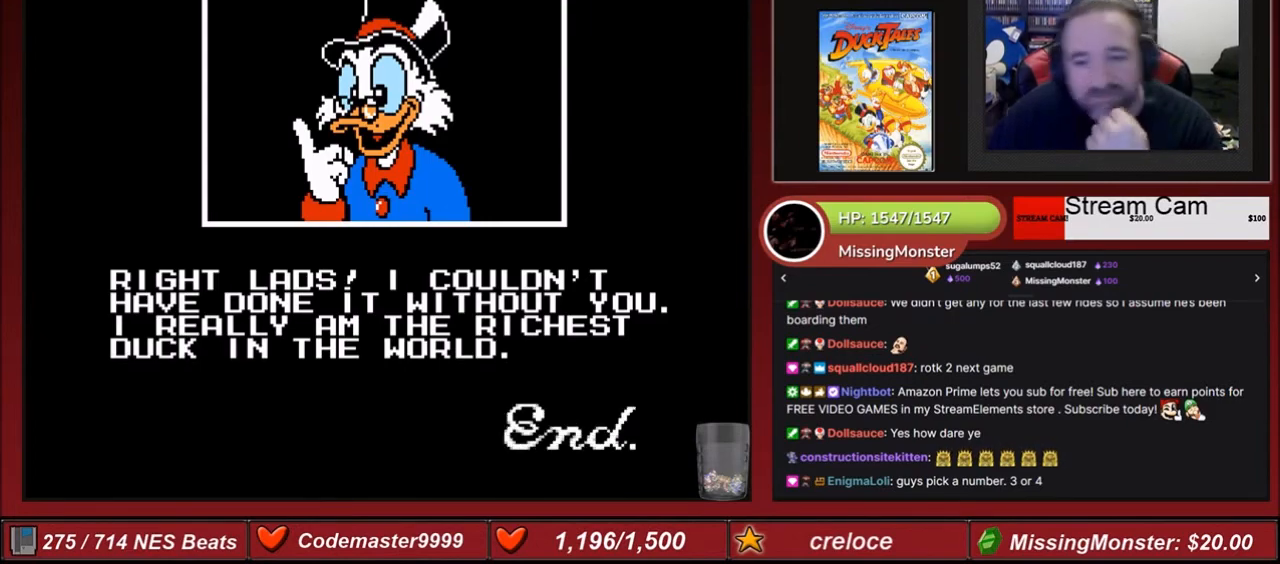
{"buttons": [], "events": []}
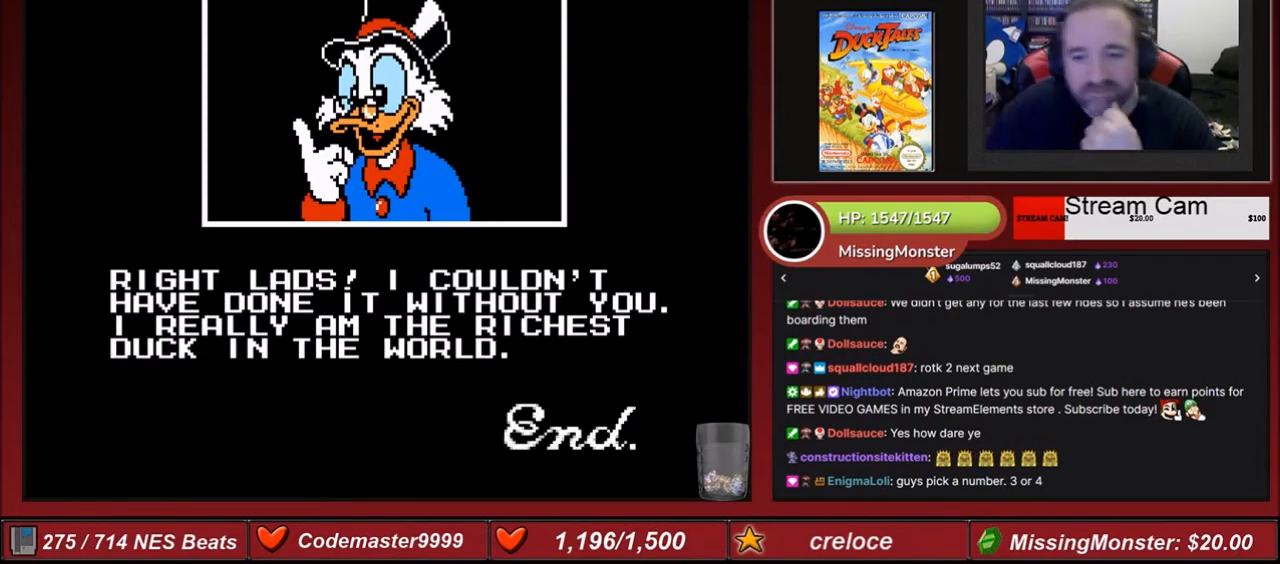
{"buttons": [], "events": []}
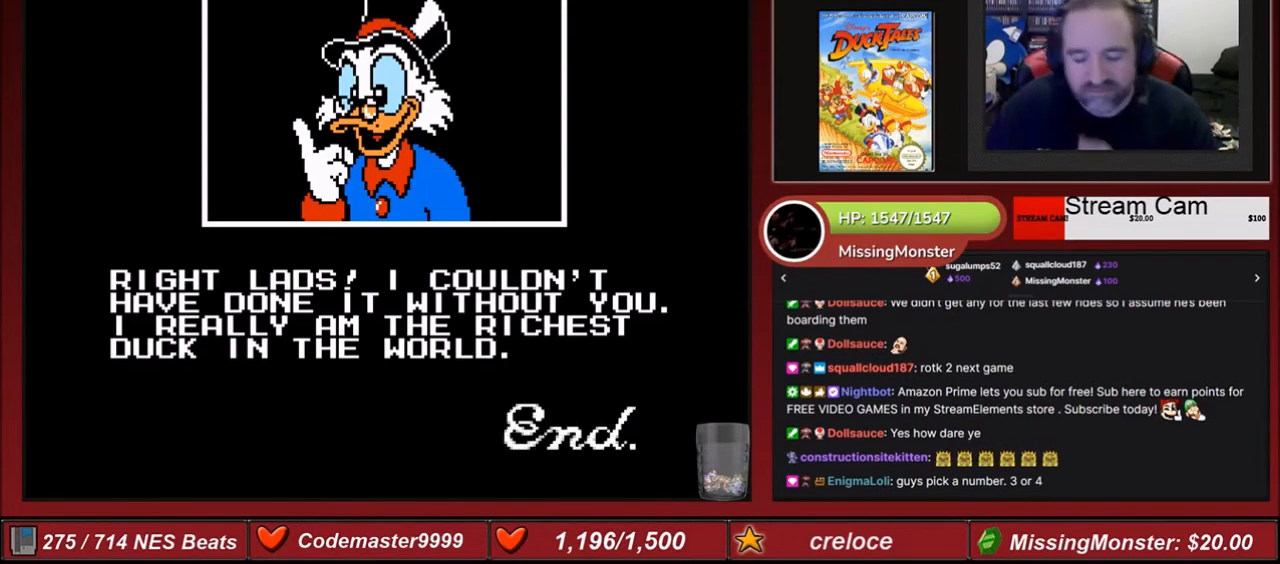
{"buttons": [], "events": []}
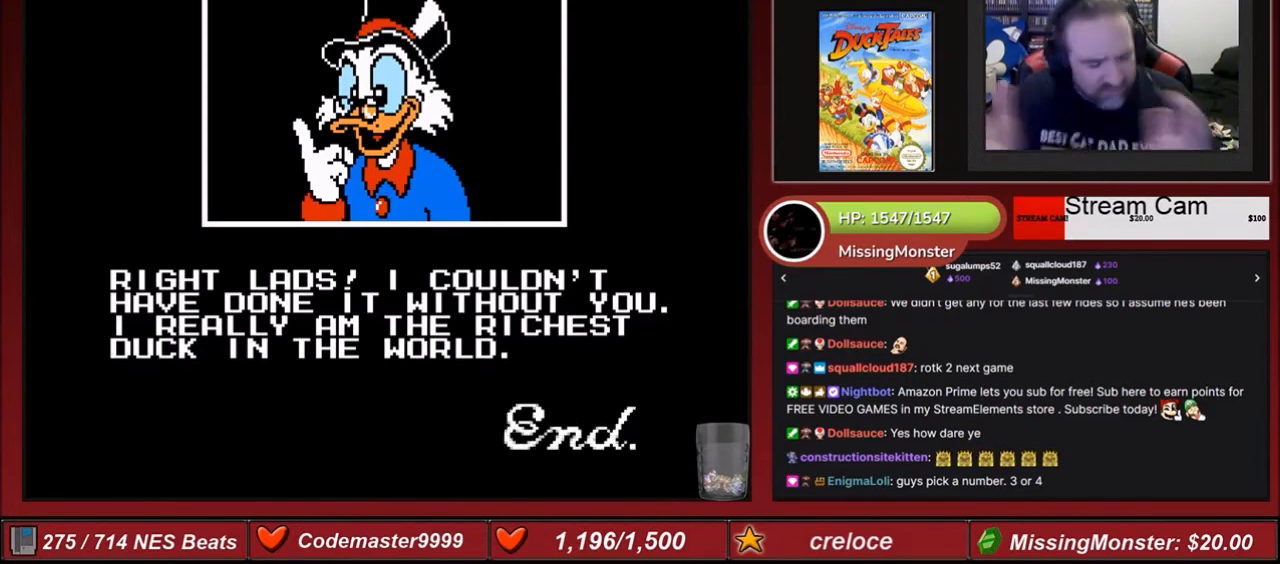
{"buttons": [], "events": []}
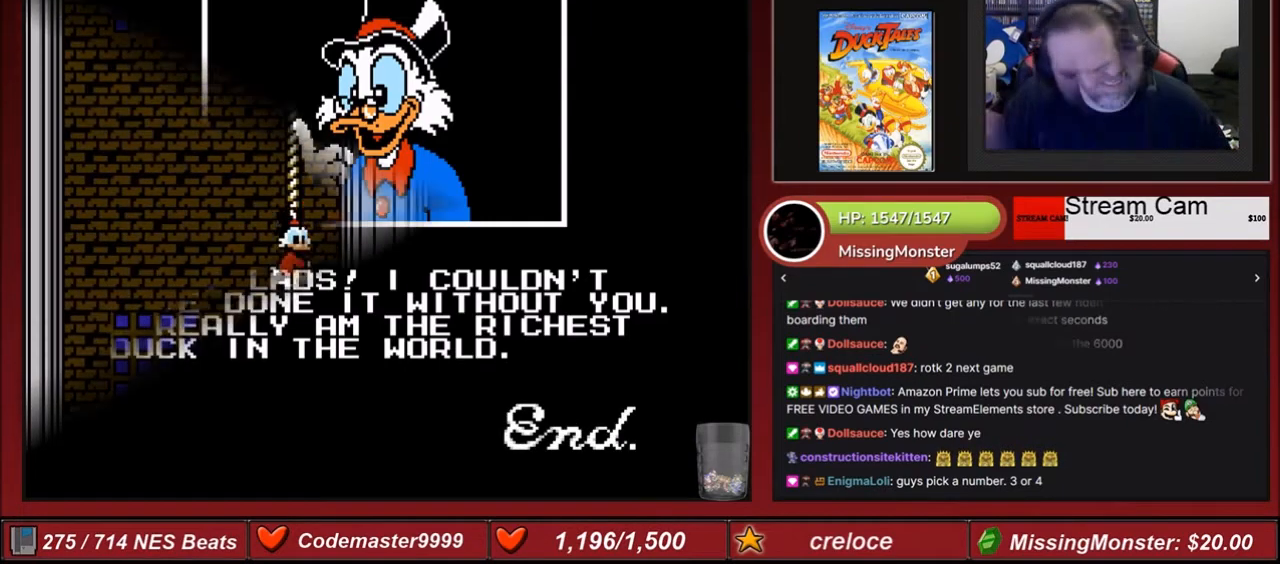
{"buttons": ["DPAD_UP"], "events": [[500, "DPAD_UP", "down"]]}
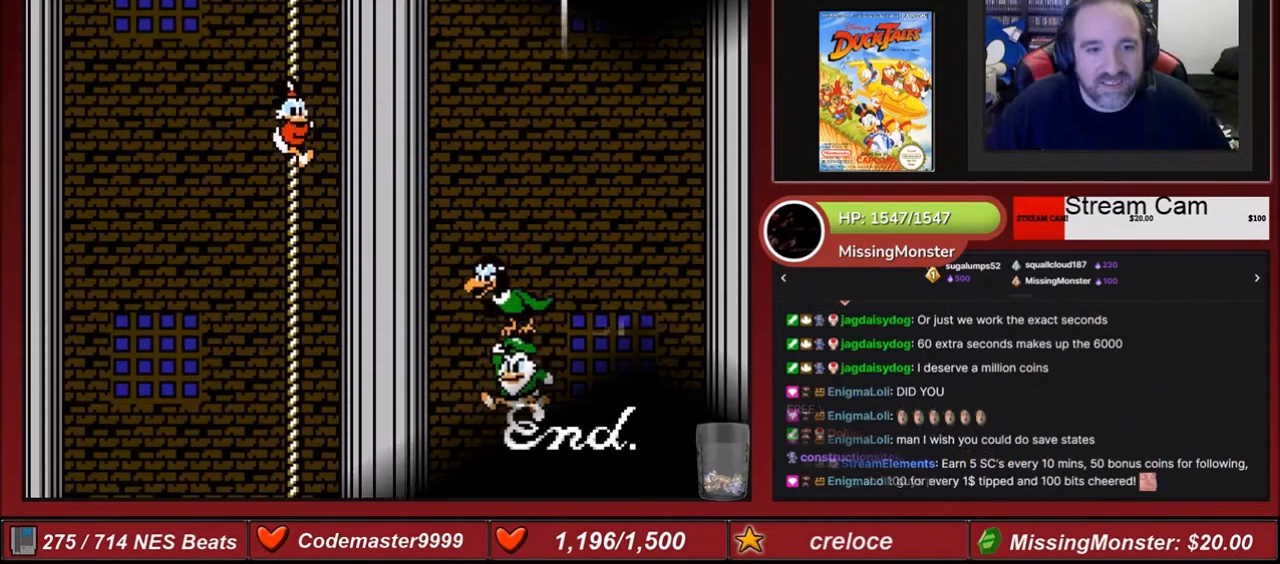
{"buttons": ["DPAD_UP"], "events": []}
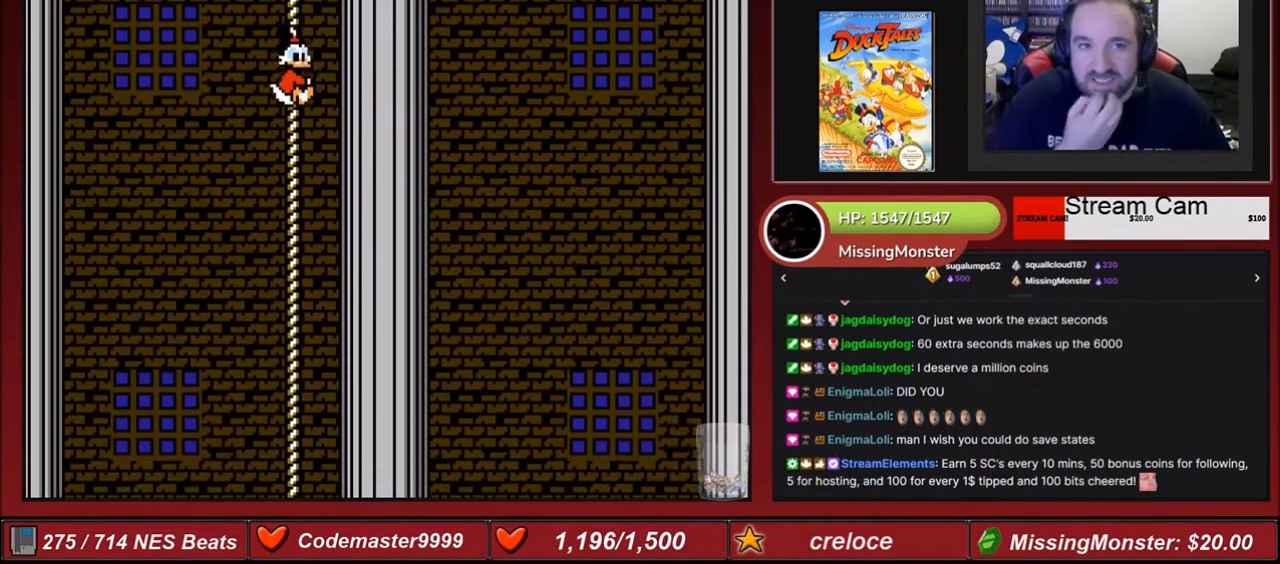
{"buttons": ["DPAD_UP"], "events": []}
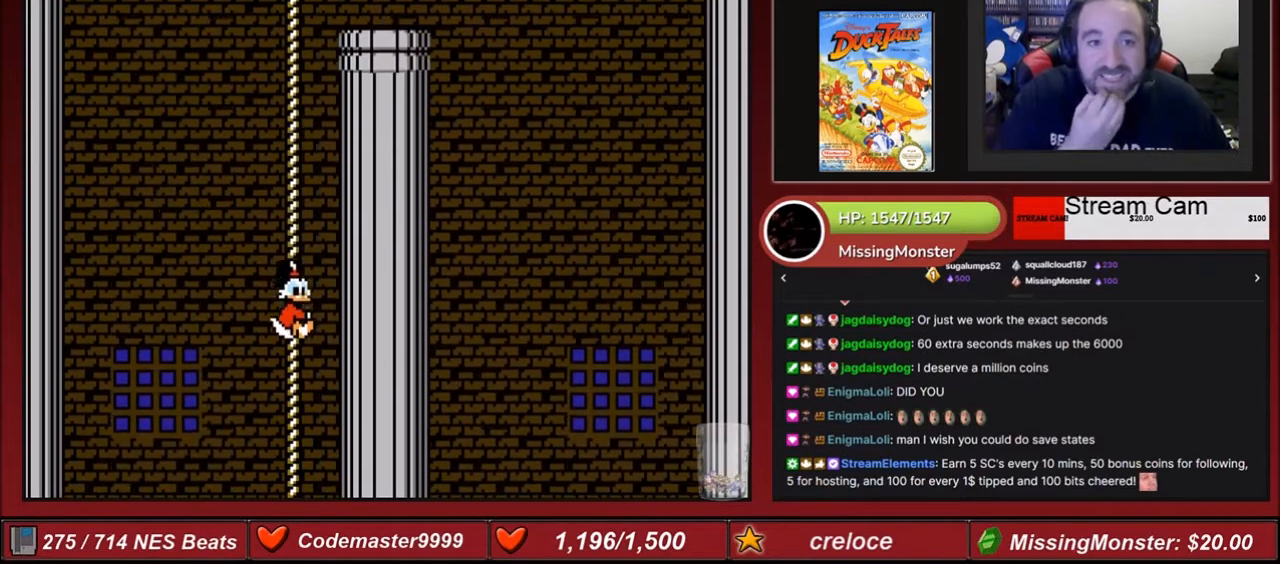
{"buttons": ["DPAD_UP"], "events": []}
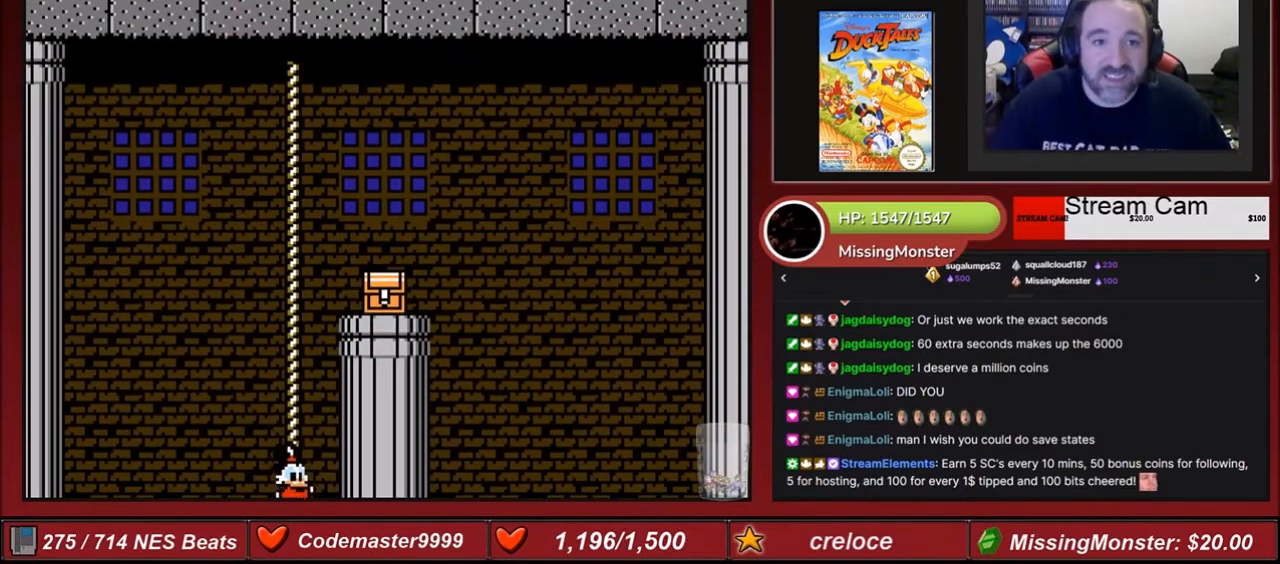
{"buttons": ["DPAD_UP"], "events": []}
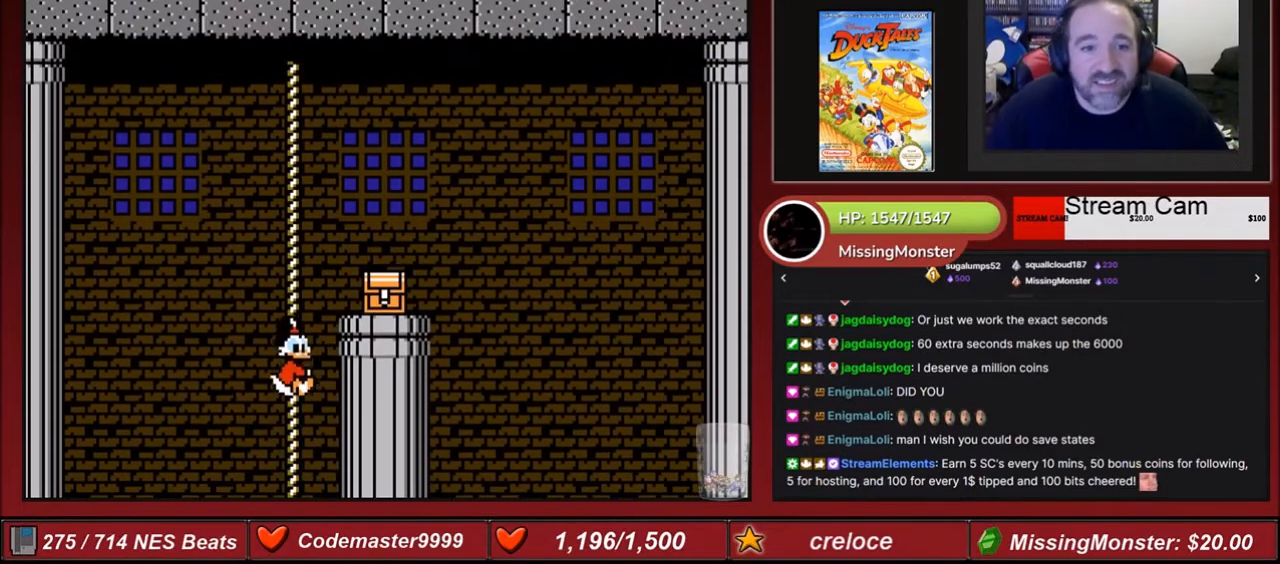
{"buttons": ["DPAD_UP"], "events": []}
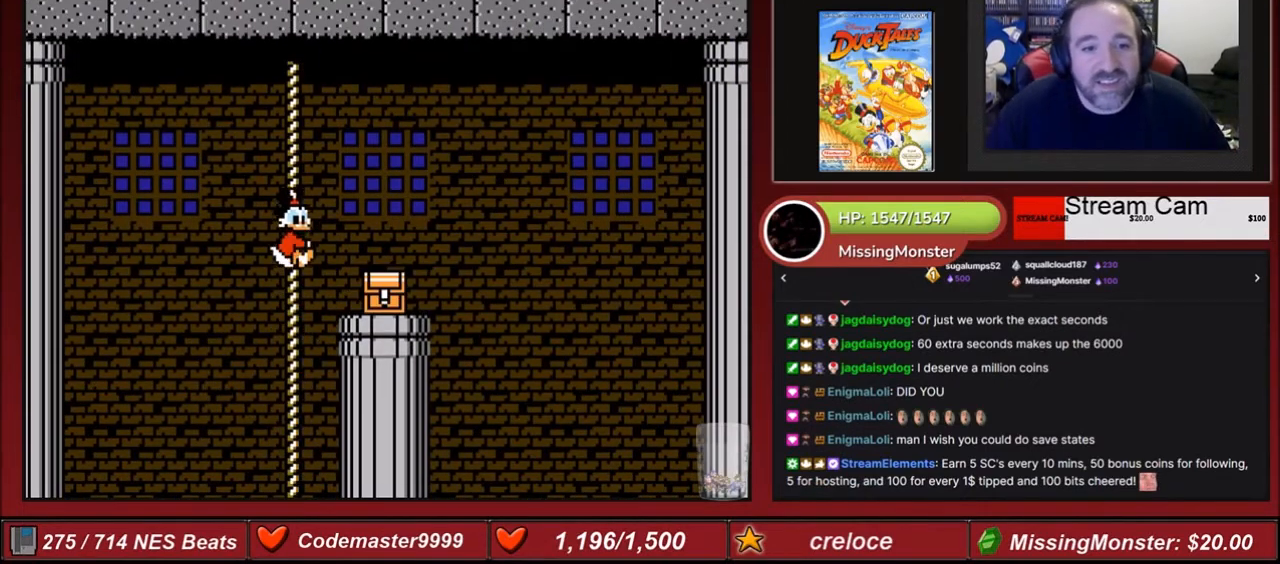
{"buttons": ["DPAD_RIGHT"], "events": [[266, "DPAD_RIGHT", "down"], [266, "DPAD_UP", "up"], [300, "A", "down"], [433, "A", "up"]]}
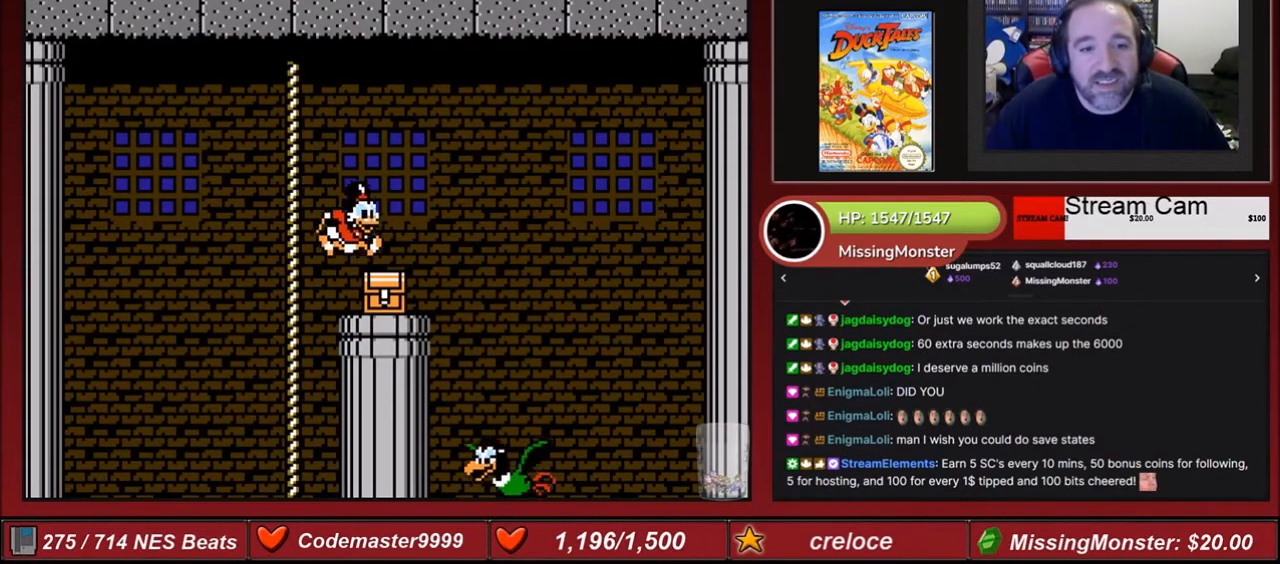
{"buttons": [], "events": [[200, "DPAD_RIGHT", "up"]]}